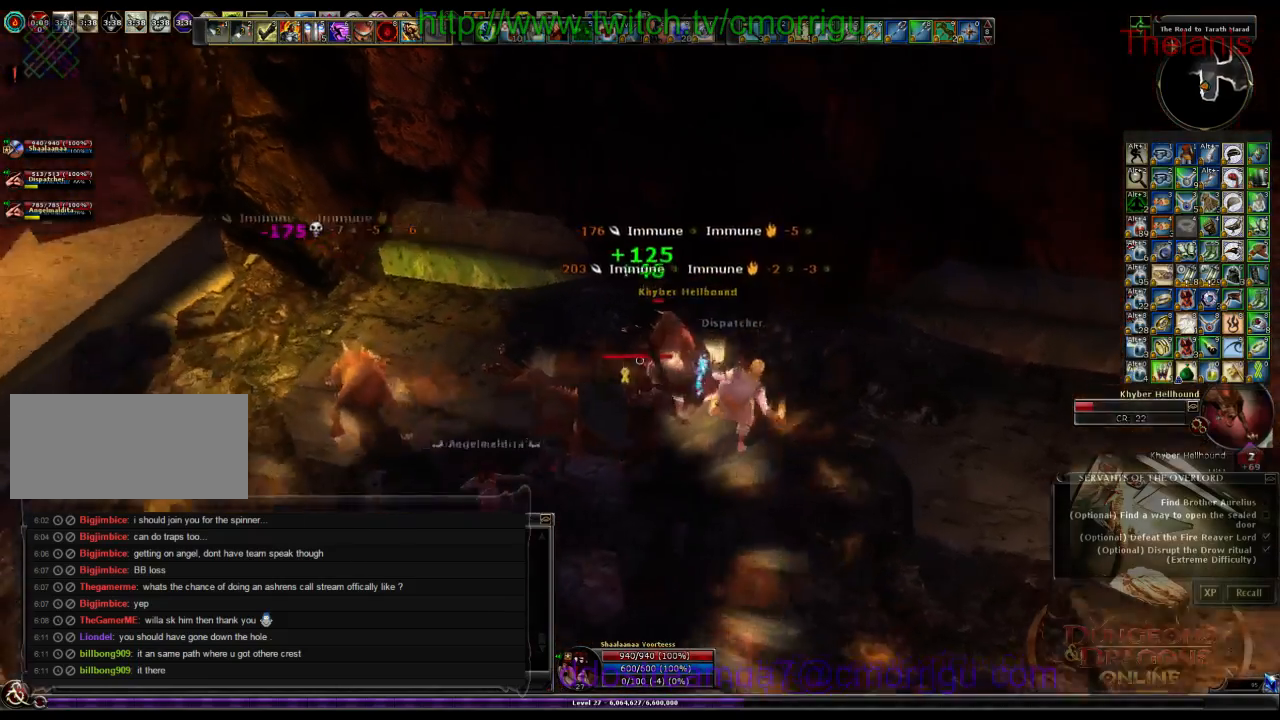
Gameplay with keyboard; each line is a JSON object with the keys held at the frame after it. "events" lists presses ("down") and releases ("up") of ".", "/", "0", "1", "2", "3", "4", "5", "6", "7", "8", "9", "a", "b", "backslash", "backspace", "c", "caps_lock", "comma", "ctrl_l", "ctrl_r", "d", "e", "equals", "escape", "f", "f1", "f10", "f11", "f12", "f2", "f3", "f4", "f5", "f6", "f7", "f8", "f9", "g", "h", "i", "j", "k", "l", "lbracket", "m", "minus", "n", "o", "p", "q", "quote", "r", "rbracket", "return", "s", "semicolon", "shift_l", "shift_r", "space", "t", "tab", "tilde", "u", "v", "w", "x", "y" and "z" between this image and that frame as [ms after this image, input, new state], when the widget could be followed in between. No other keys are recorded. Mouse input is not recorded.
{"keys": [], "events": []}
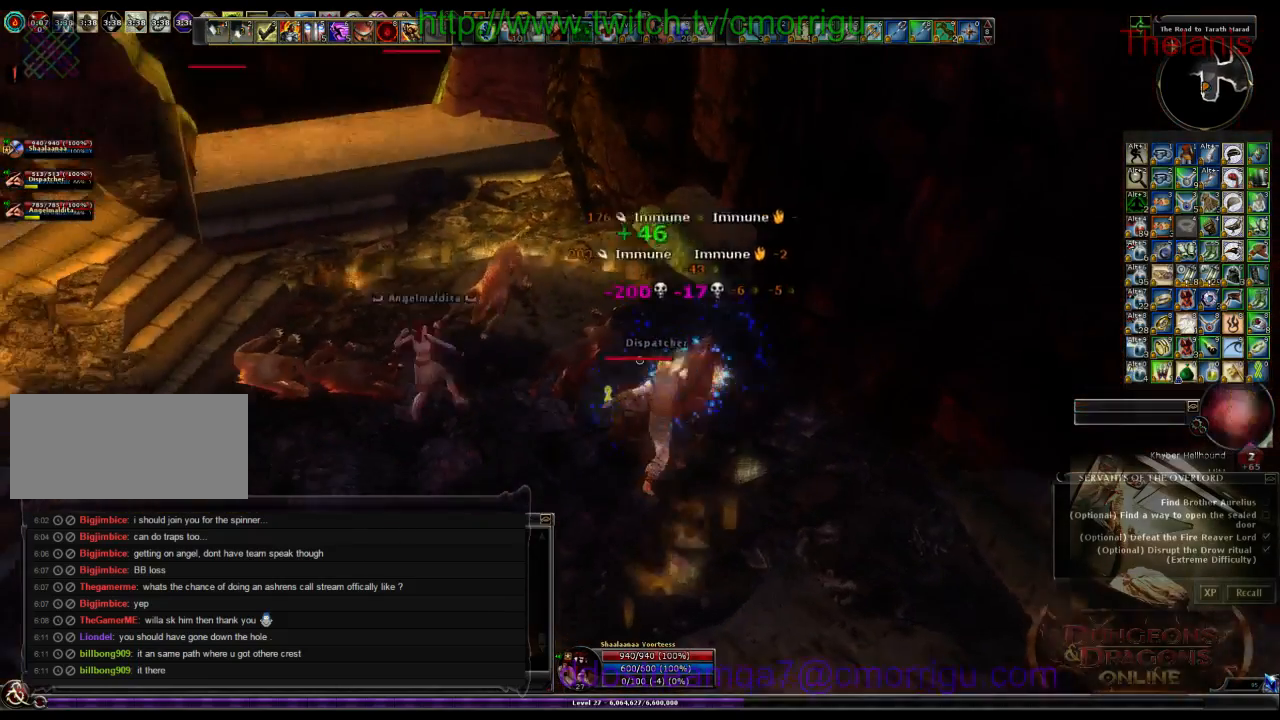
{"keys": [], "events": []}
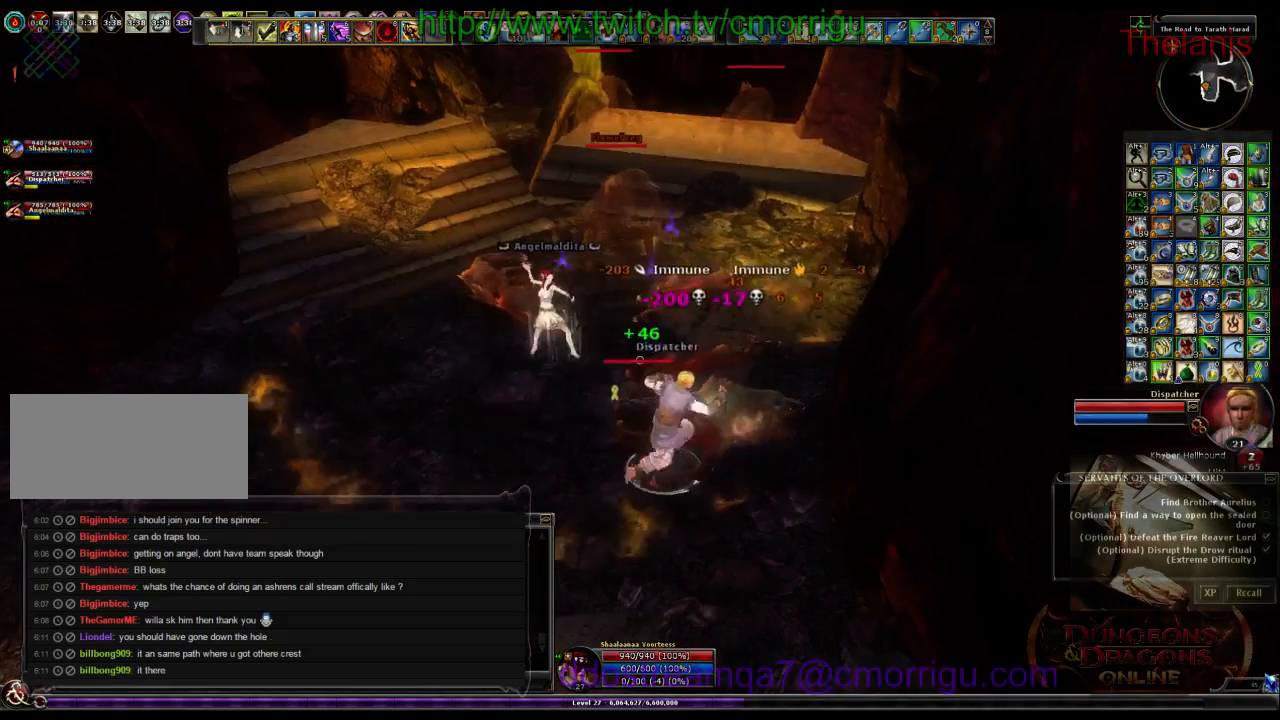
{"keys": [], "events": []}
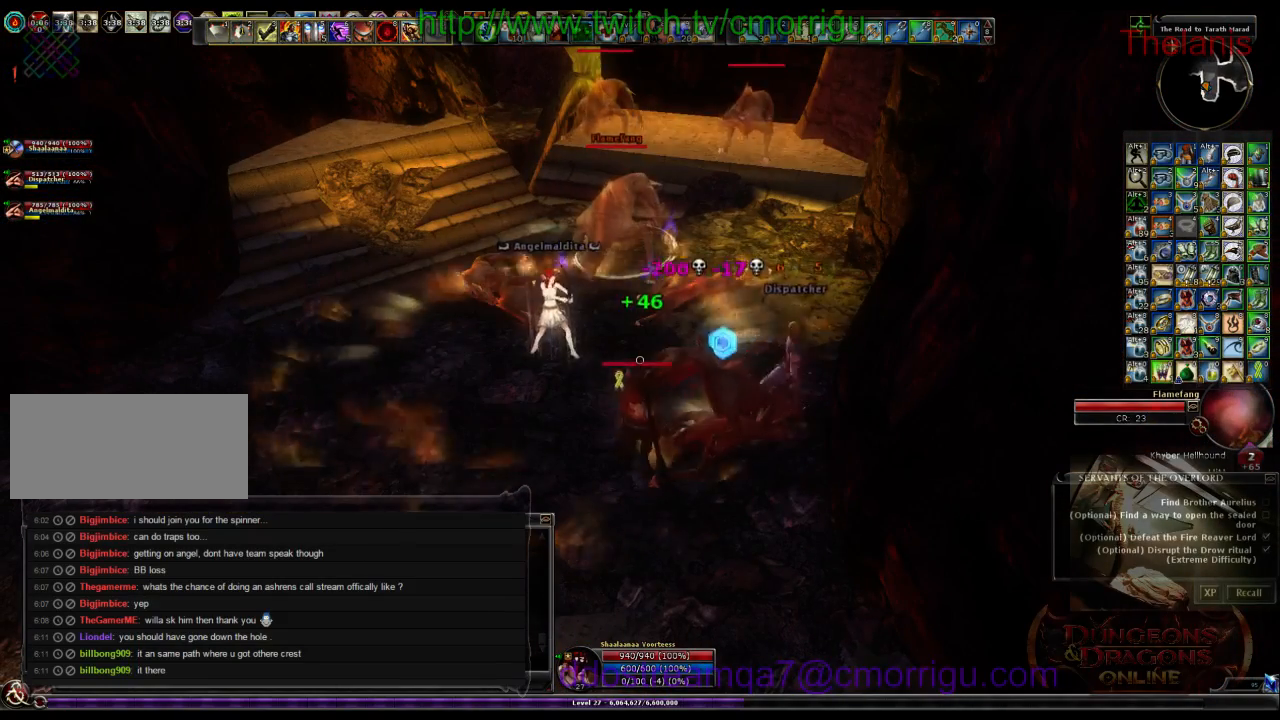
{"keys": [], "events": []}
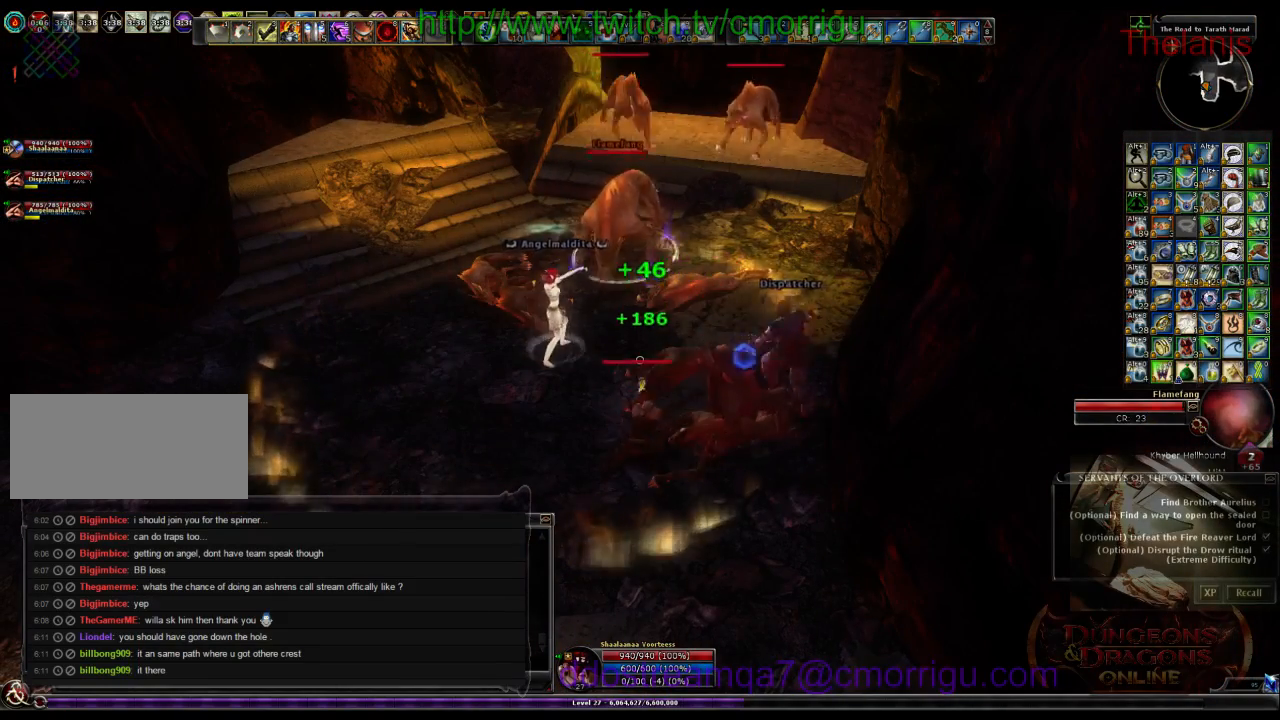
{"keys": [], "events": []}
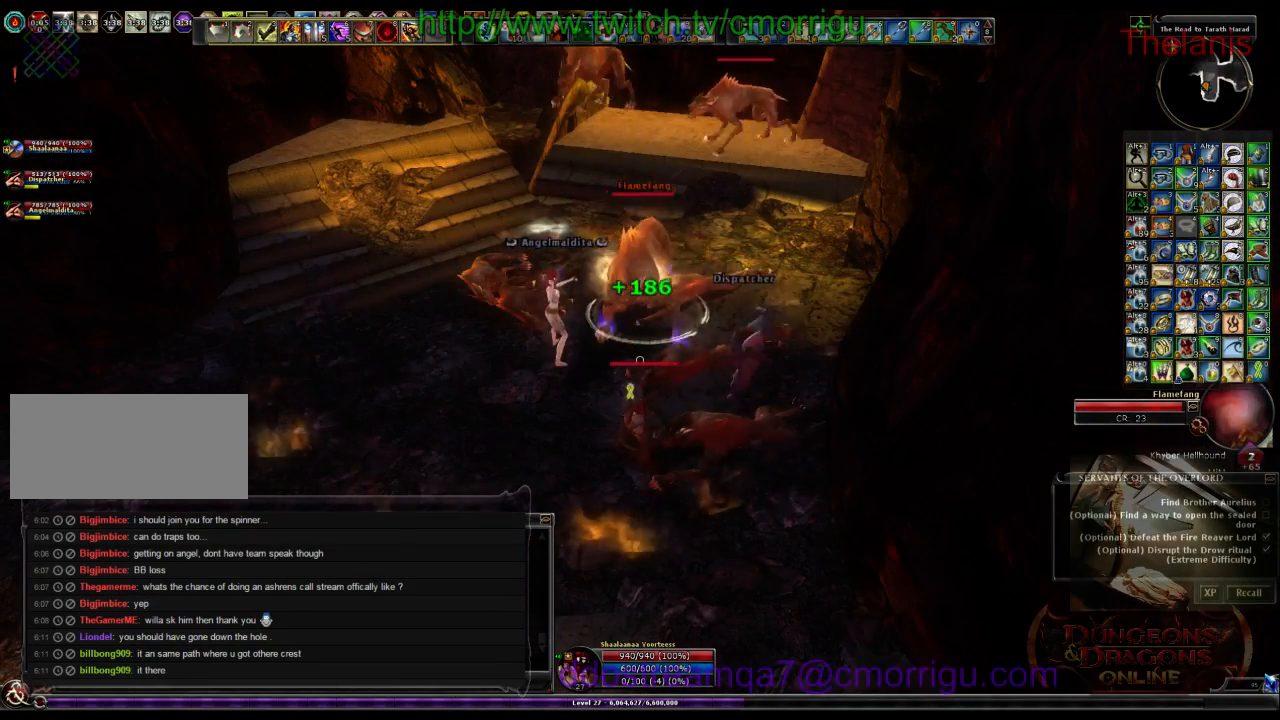
{"keys": [], "events": []}
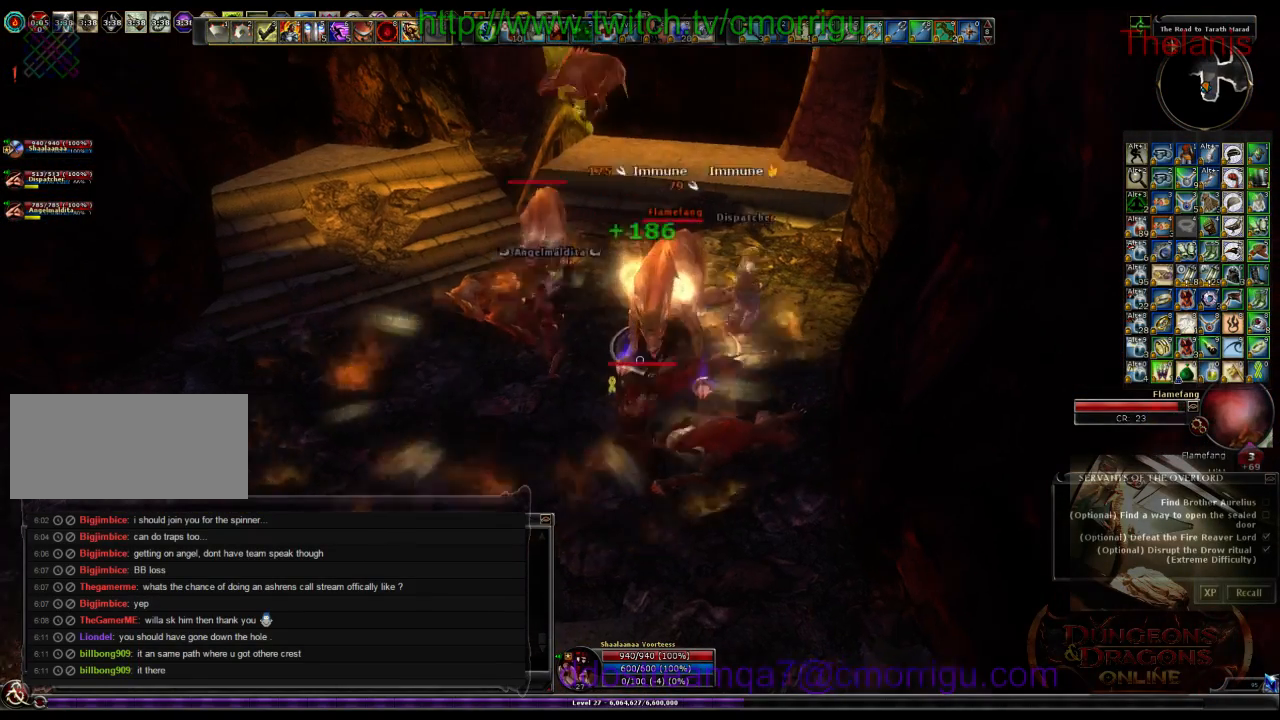
{"keys": [], "events": []}
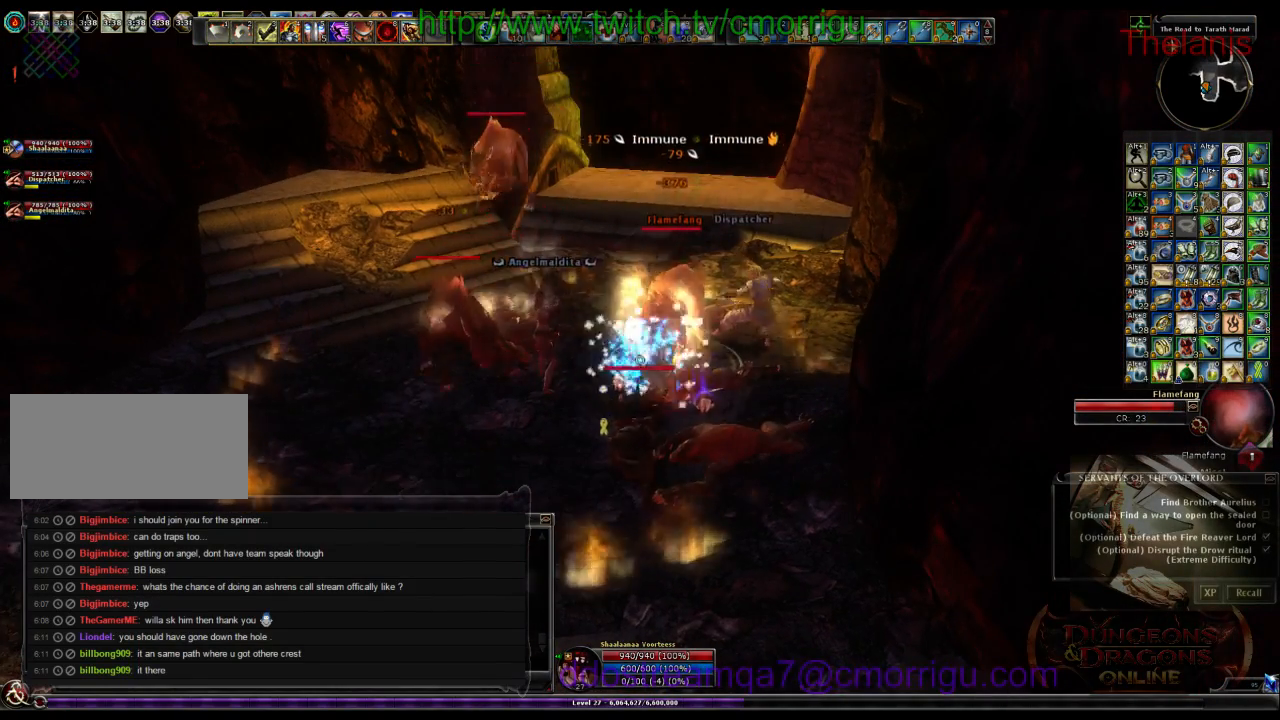
{"keys": ["a"], "events": [[367, "a", "down"]]}
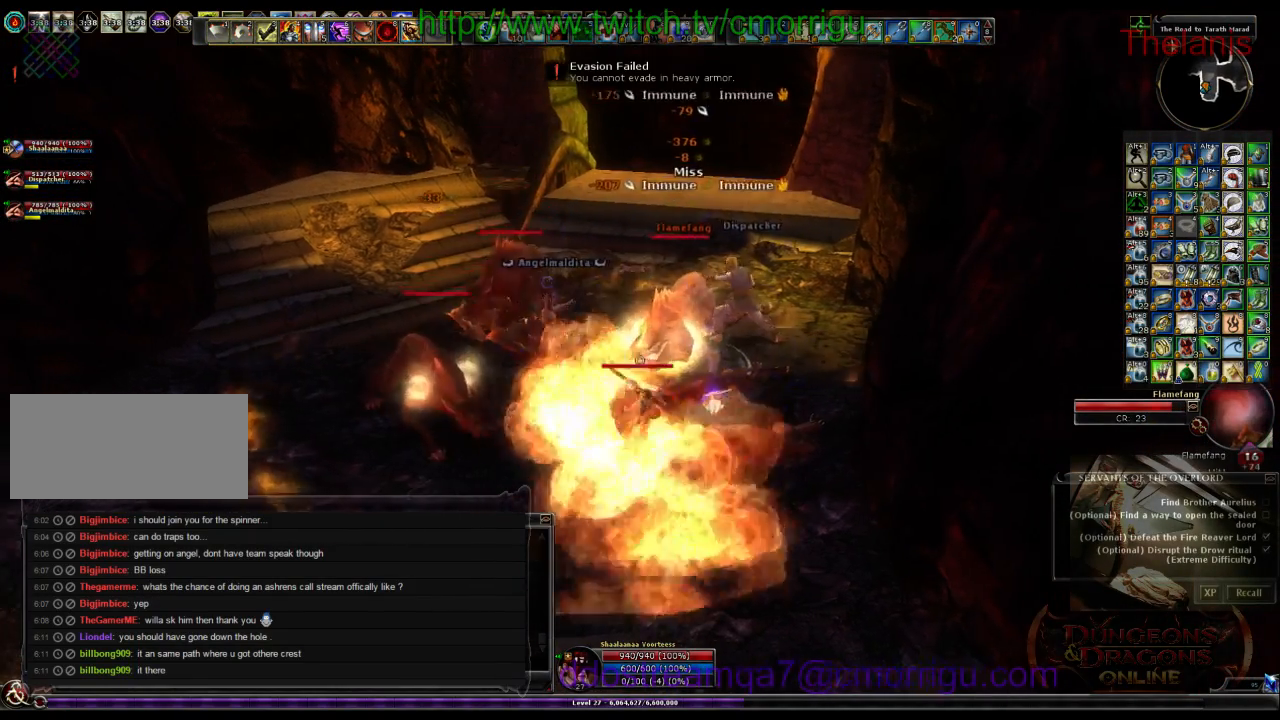
{"keys": [], "events": [[34, "w", "down"], [167, "a", "up"], [200, "1", "down"], [234, "w", "up"], [400, "1", "up"]]}
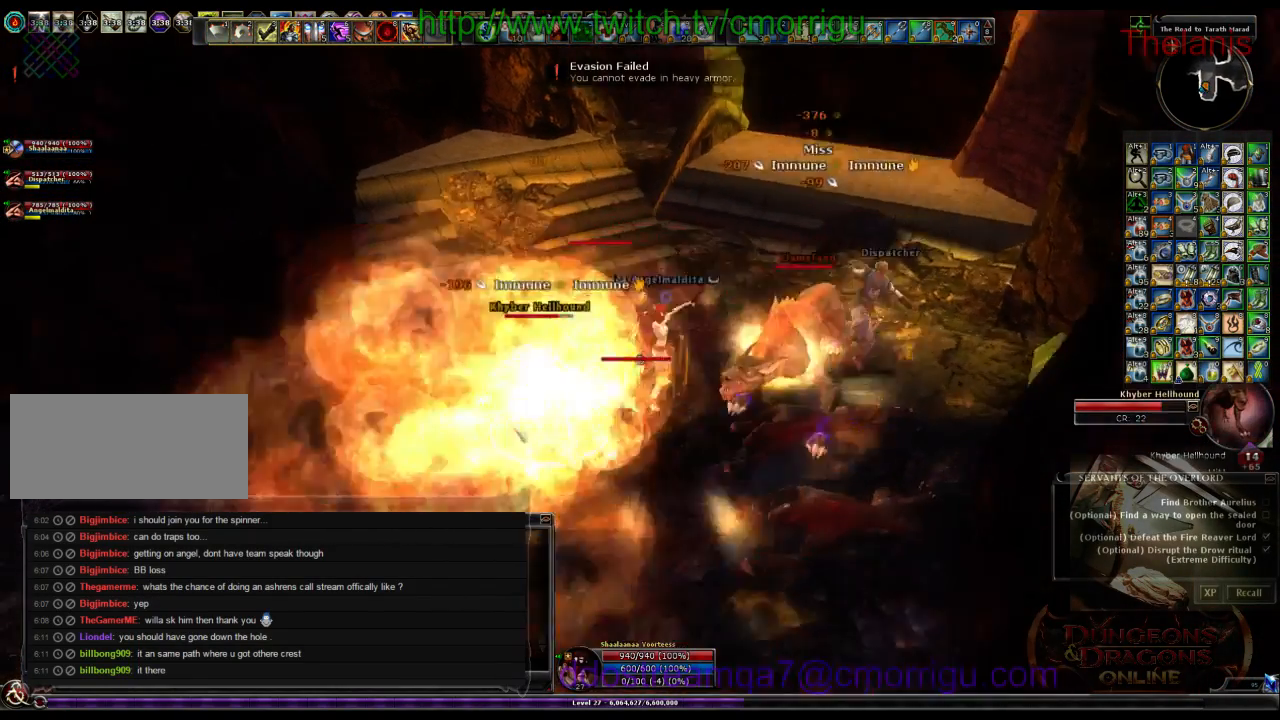
{"keys": [], "events": [[200, "2", "down"], [367, "2", "up"]]}
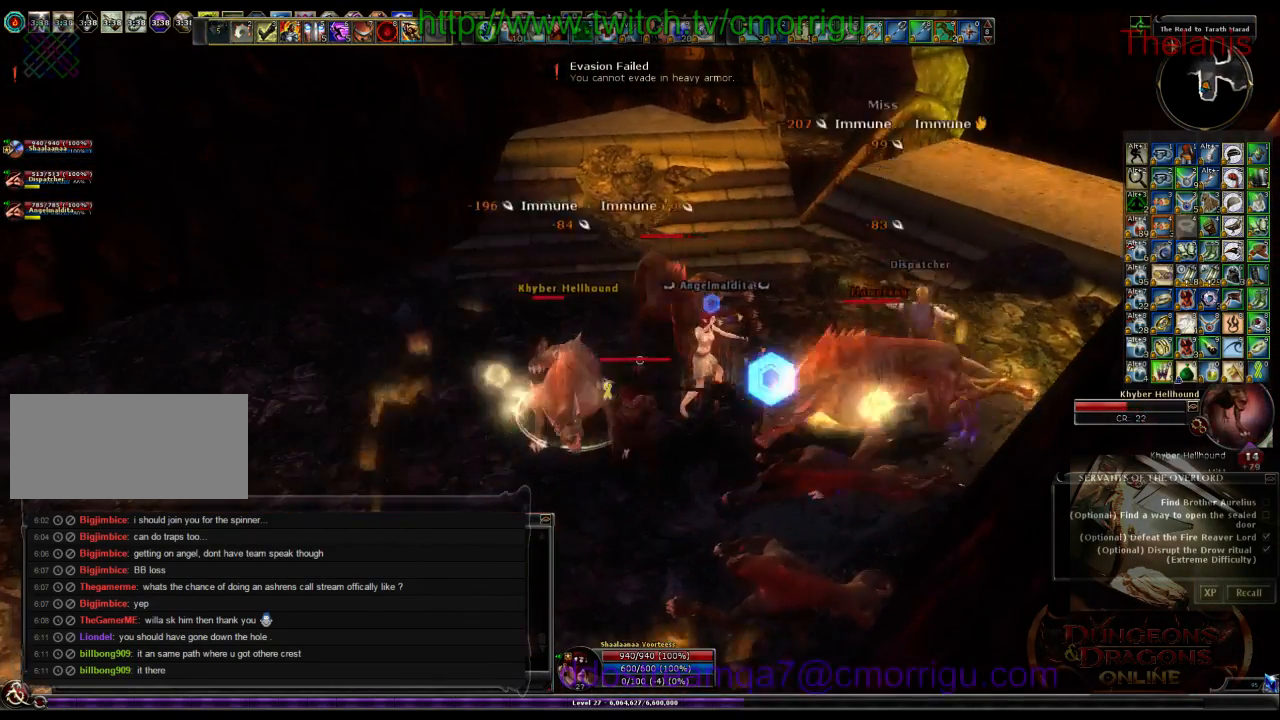
{"keys": [], "events": []}
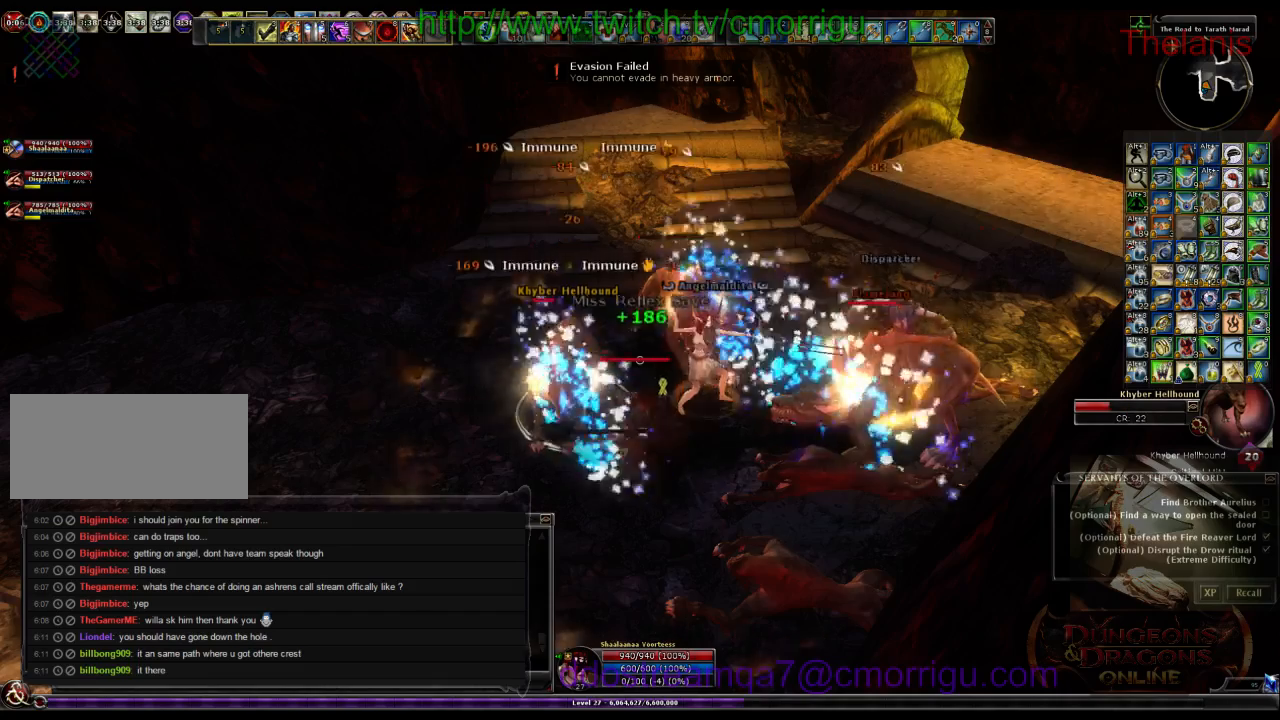
{"keys": [], "events": []}
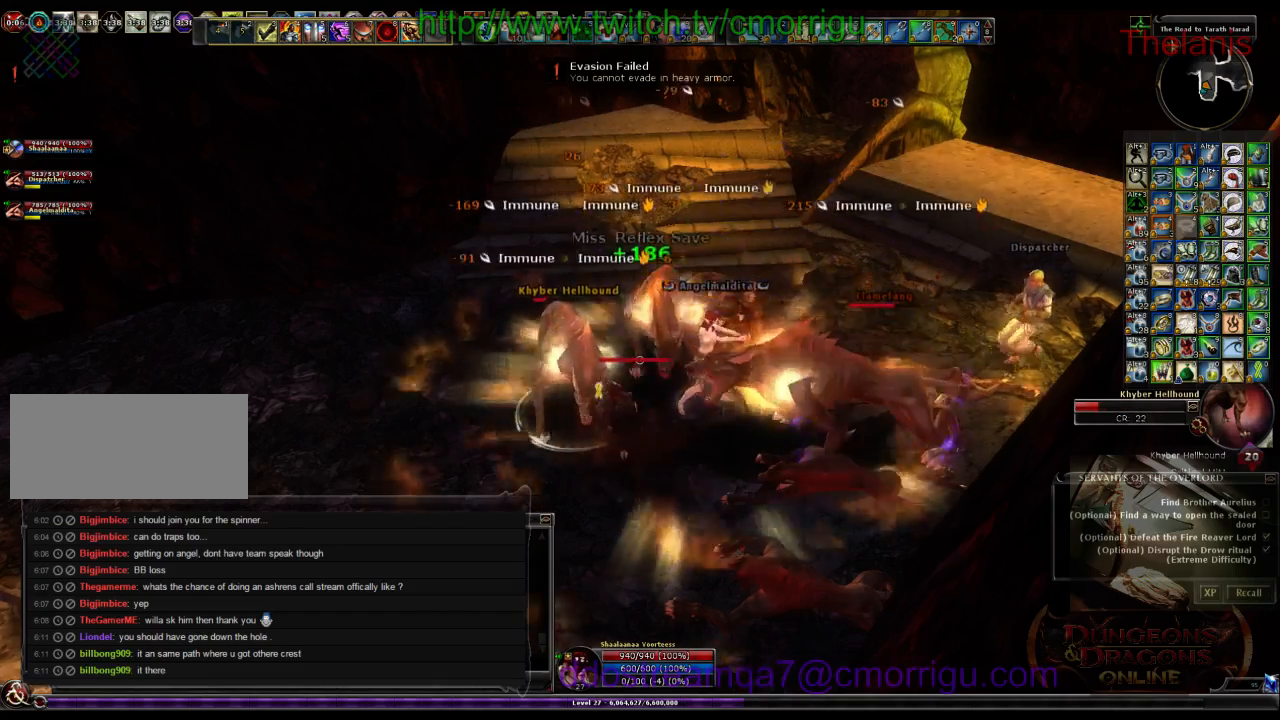
{"keys": [], "events": []}
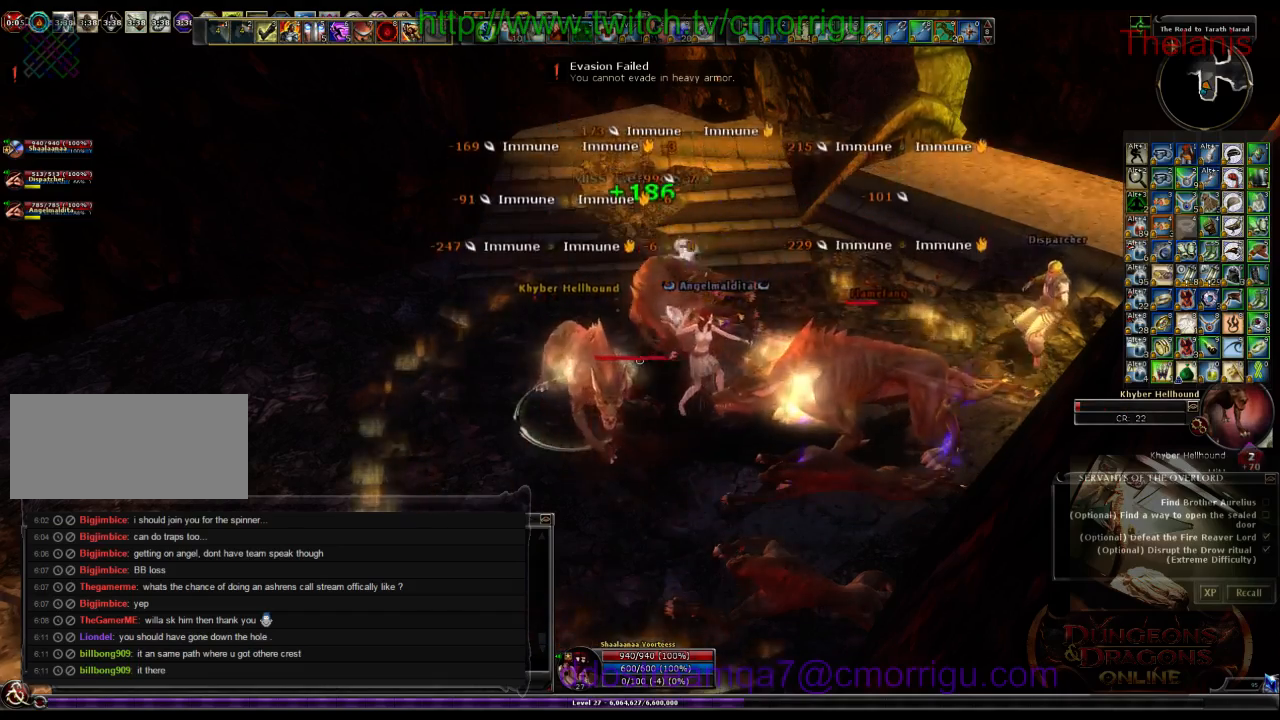
{"keys": [], "events": []}
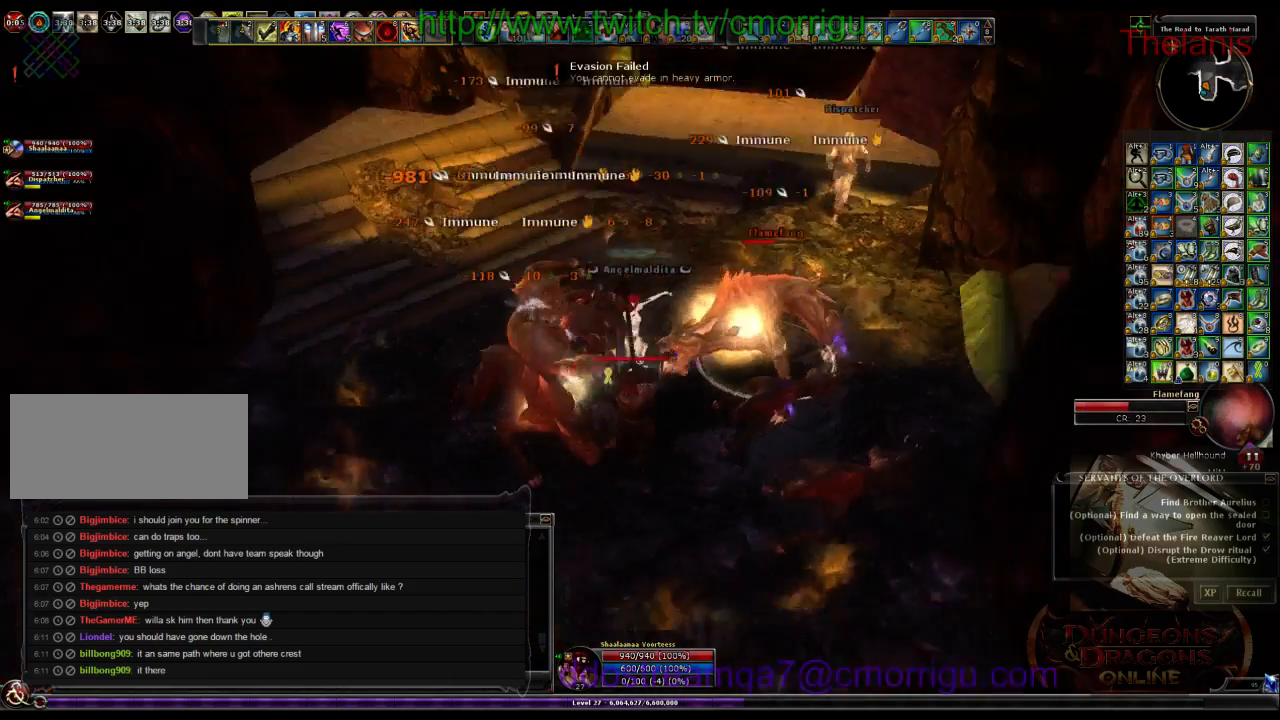
{"keys": [], "events": [[267, "w", "down"], [434, "w", "up"]]}
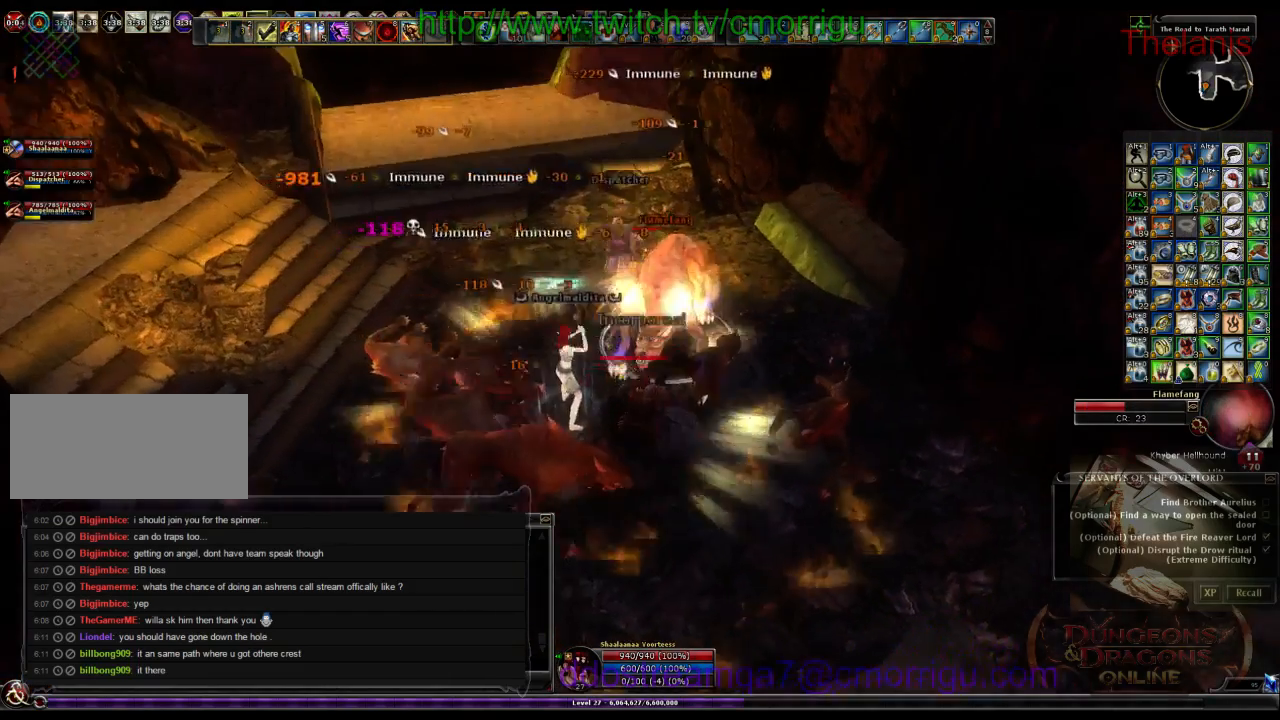
{"keys": [], "events": [[167, "1", "down"], [267, "1", "up"]]}
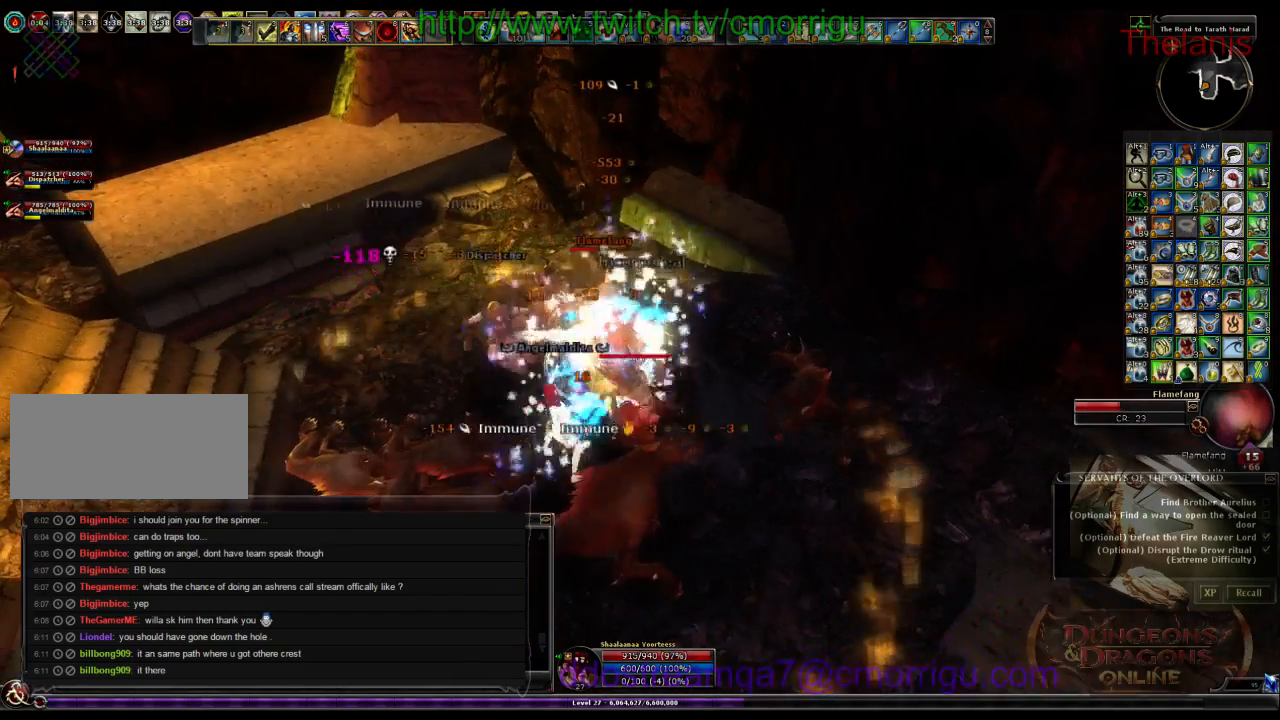
{"keys": [], "events": [[134, "2", "down"], [267, "2", "up"]]}
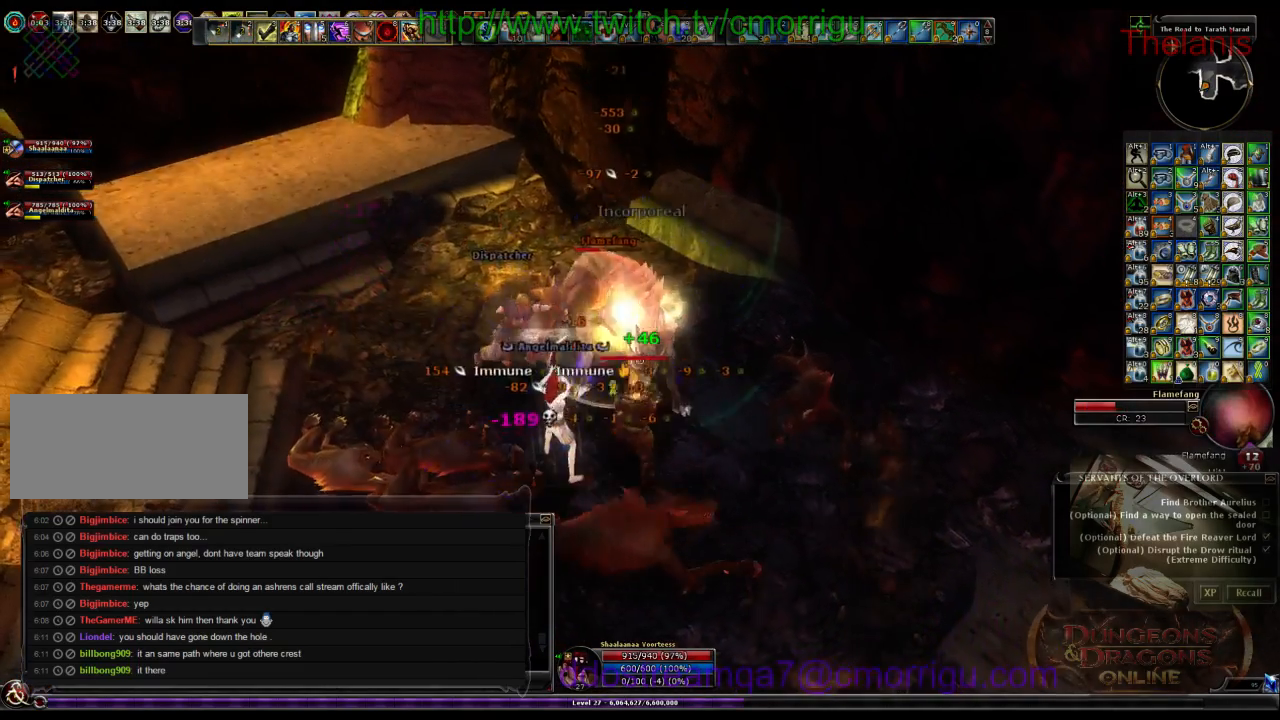
{"keys": [], "events": []}
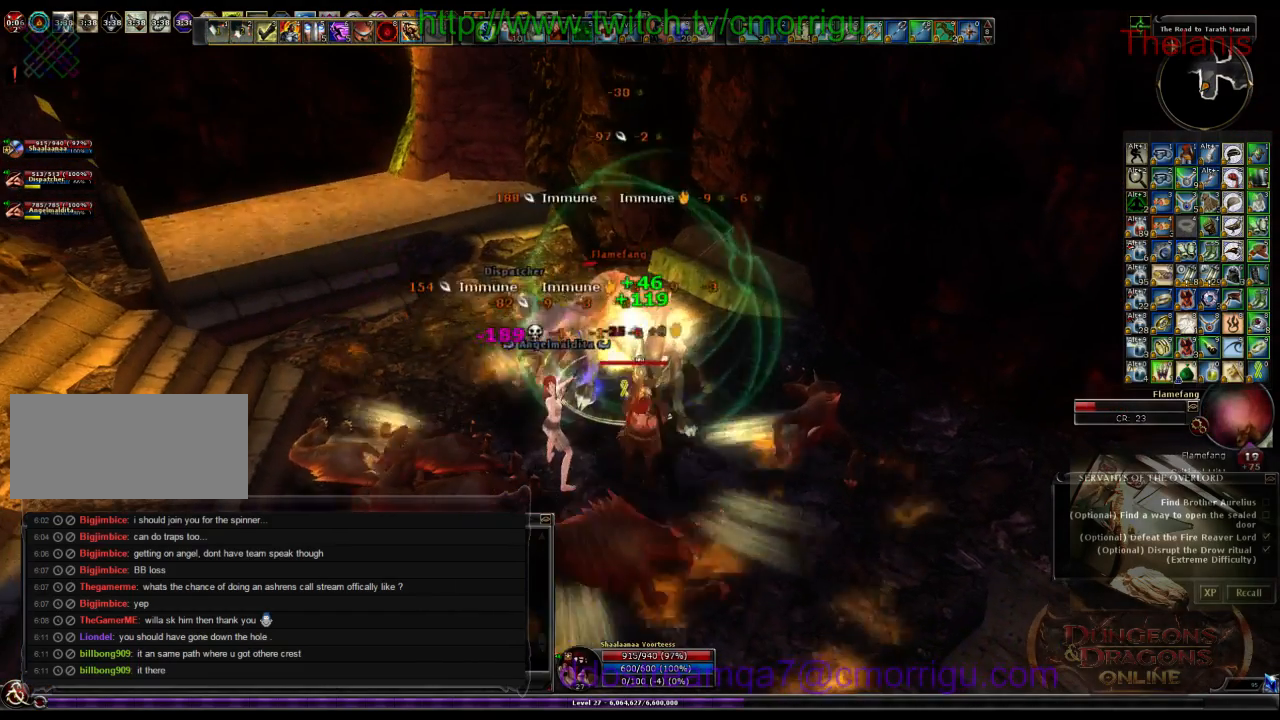
{"keys": ["1"], "events": [[400, "1", "down"]]}
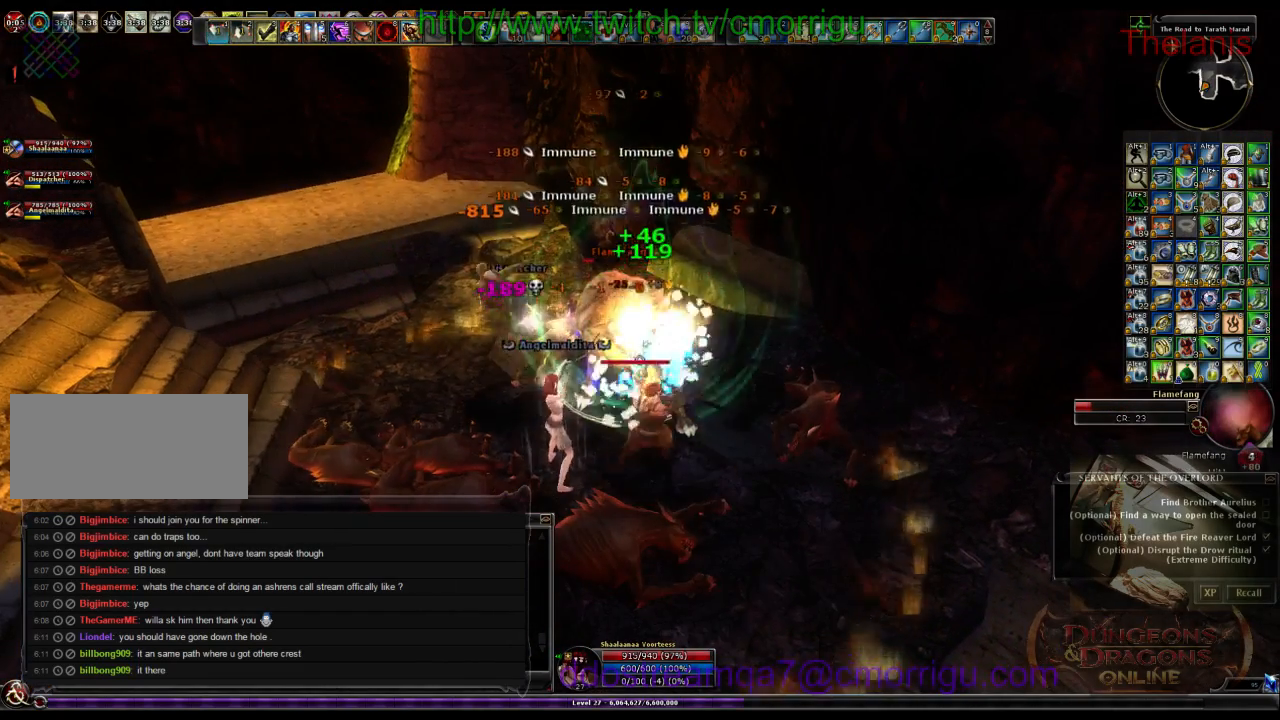
{"keys": ["2"], "events": [[67, "1", "up"], [400, "2", "down"]]}
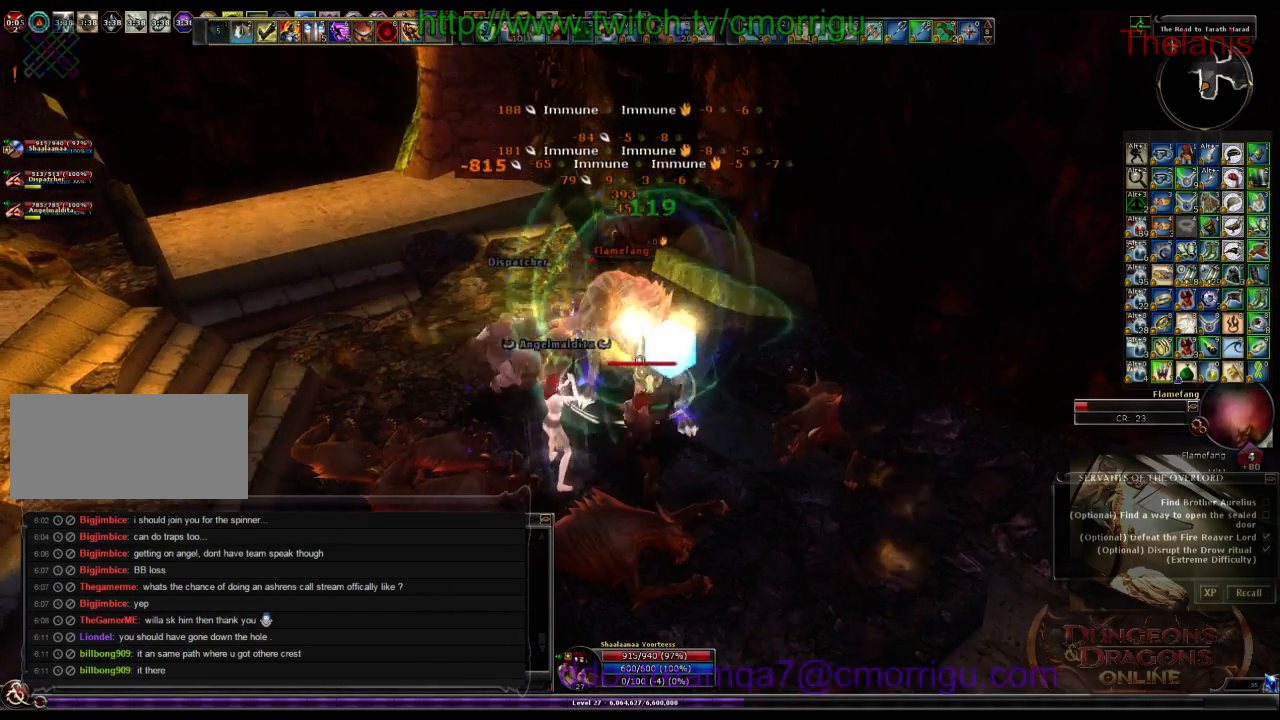
{"keys": ["d"], "events": [[67, "2", "up"], [434, "d", "down"]]}
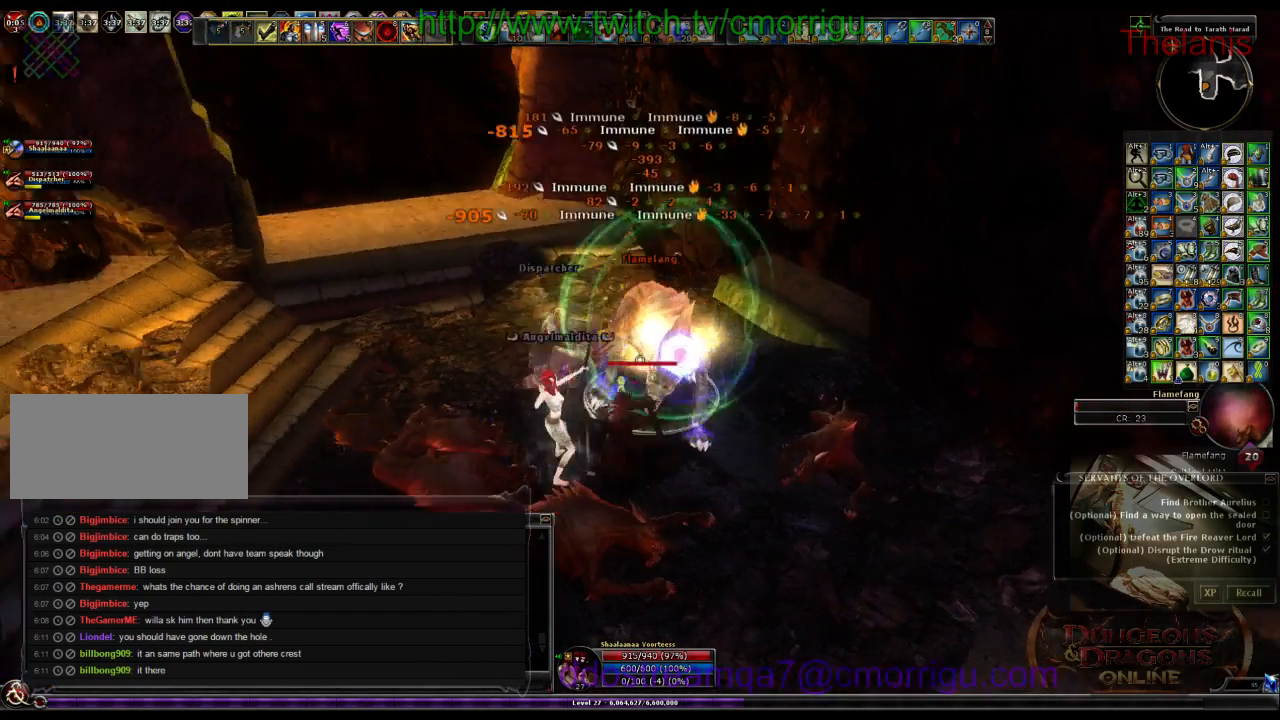
{"keys": [], "events": [[100, "d", "up"]]}
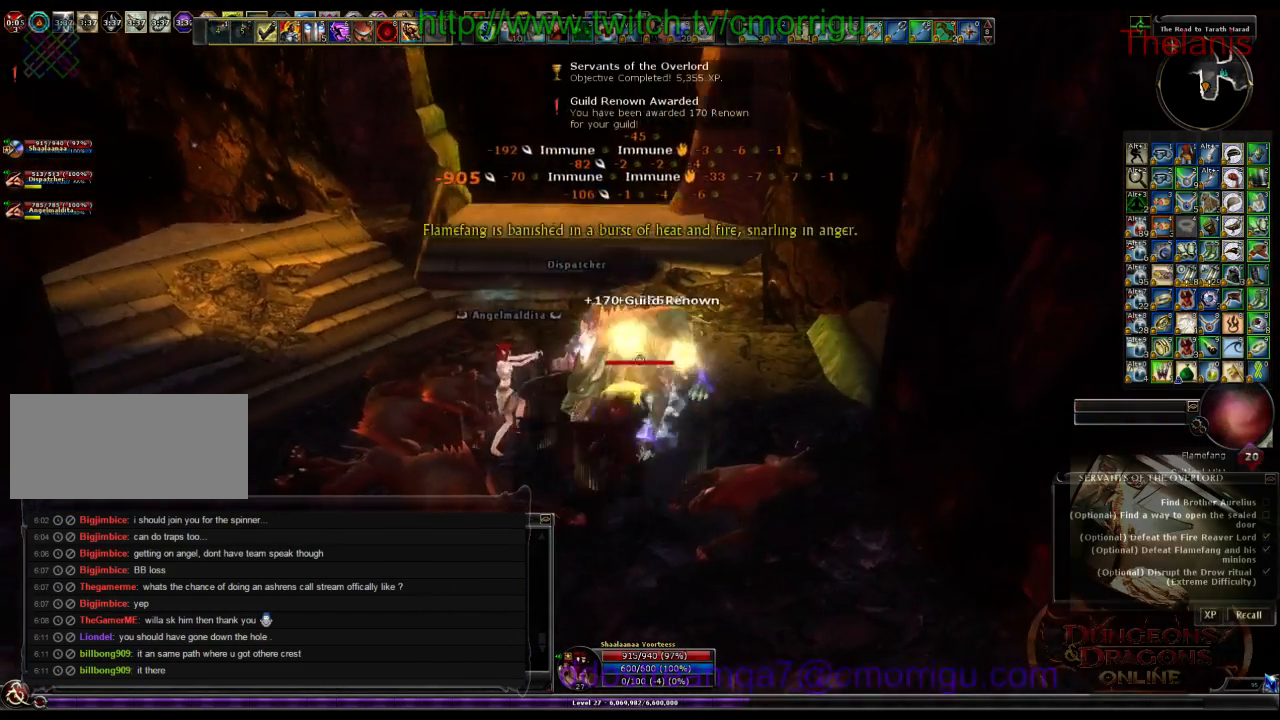
{"keys": [], "events": []}
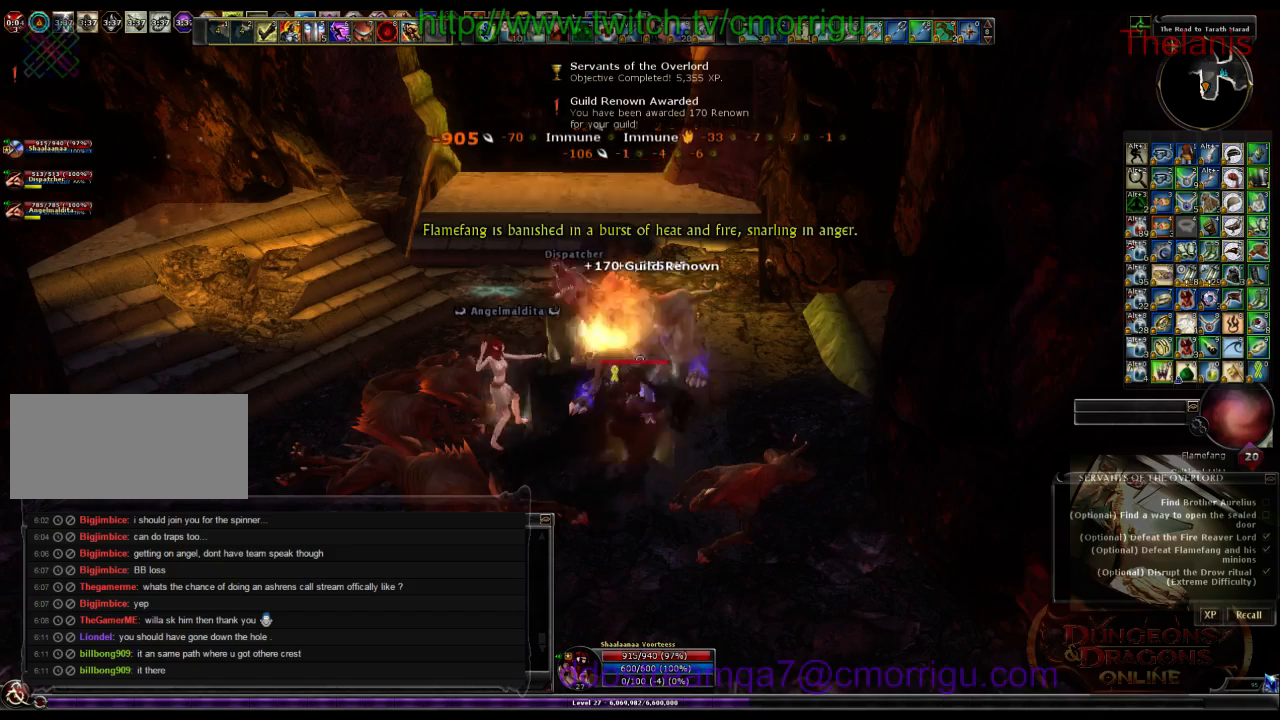
{"keys": ["a", "w"], "events": [[300, "a", "down"], [400, "w", "down"]]}
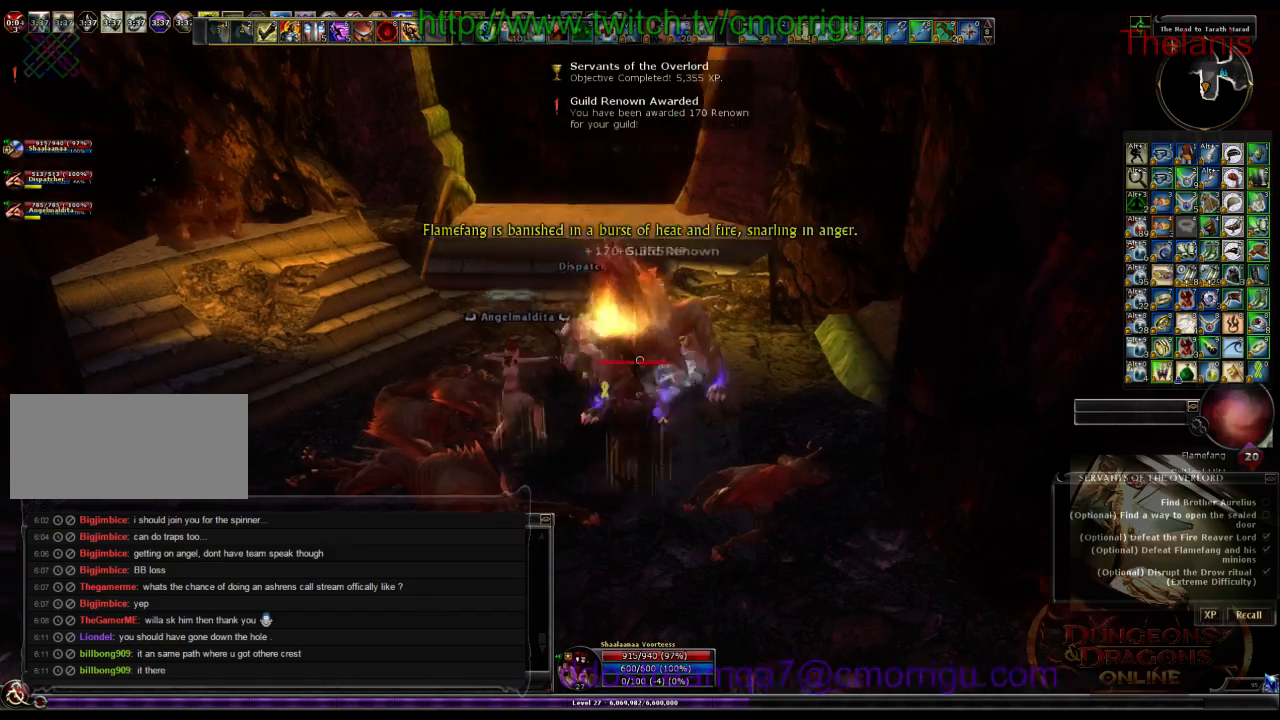
{"keys": ["w"], "events": [[134, "a", "up"], [134, "w", "up"], [467, "w", "down"]]}
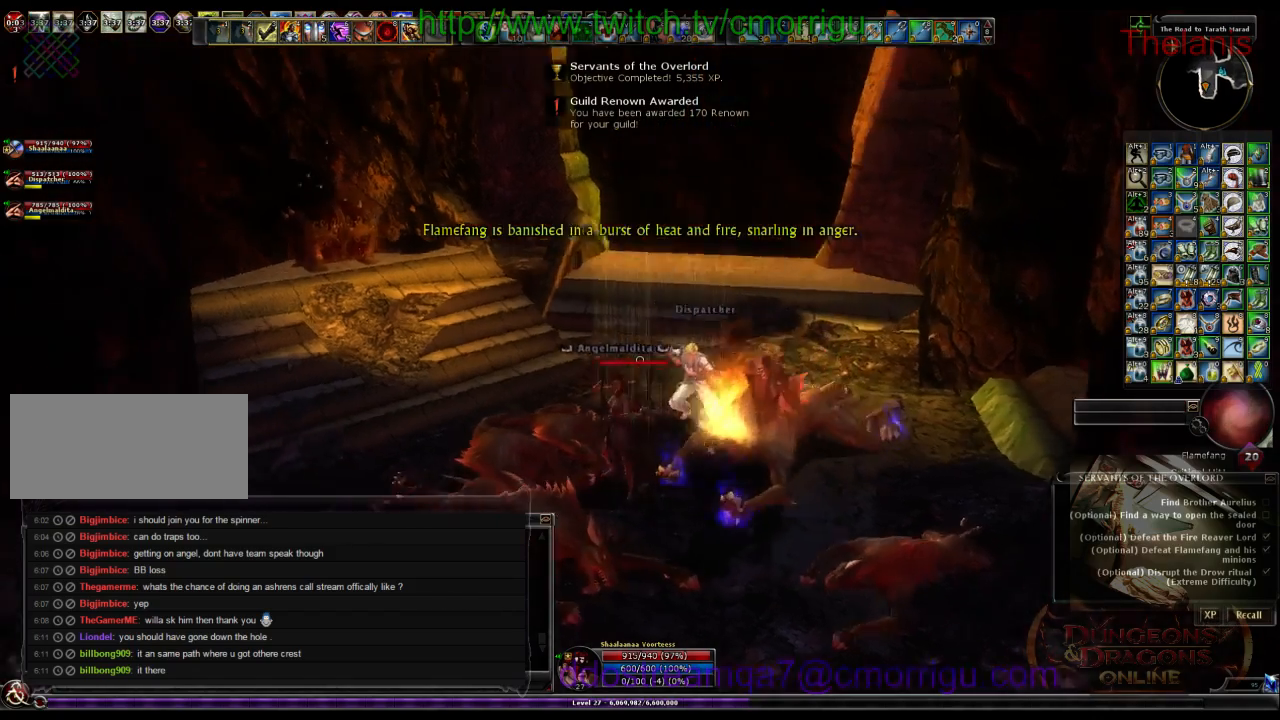
{"keys": ["w"], "events": []}
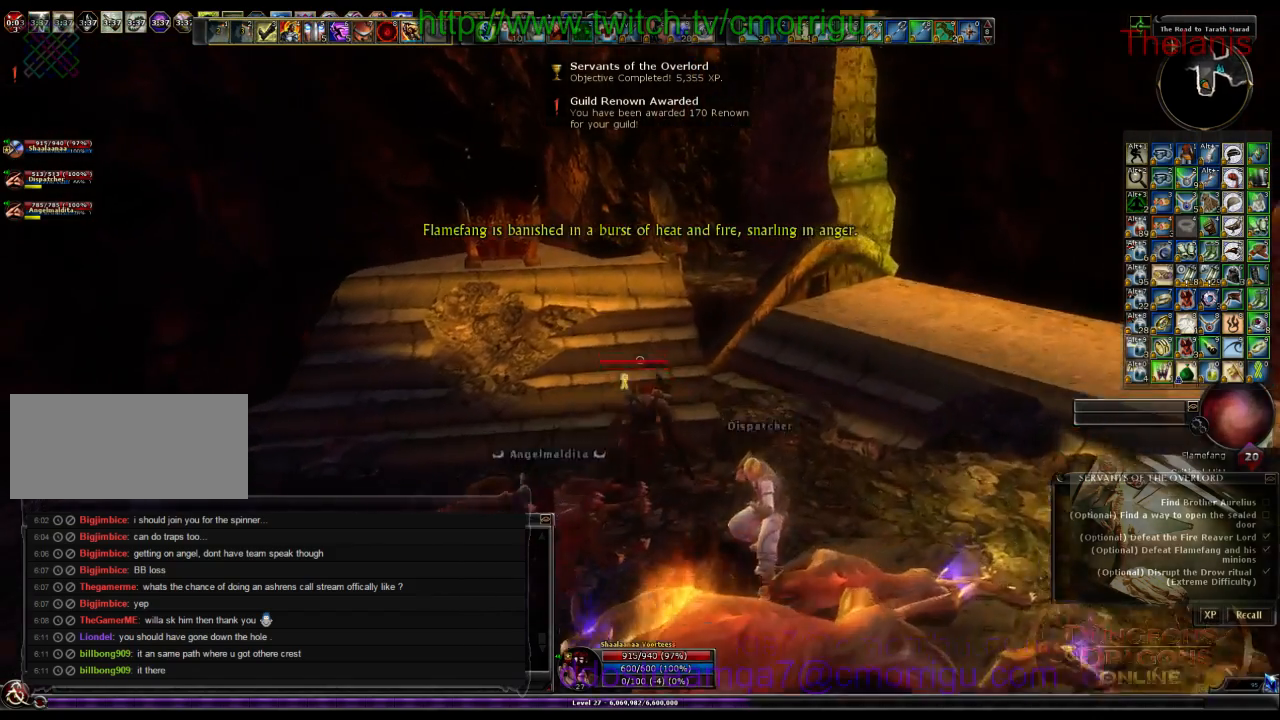
{"keys": [], "events": [[334, "w", "up"]]}